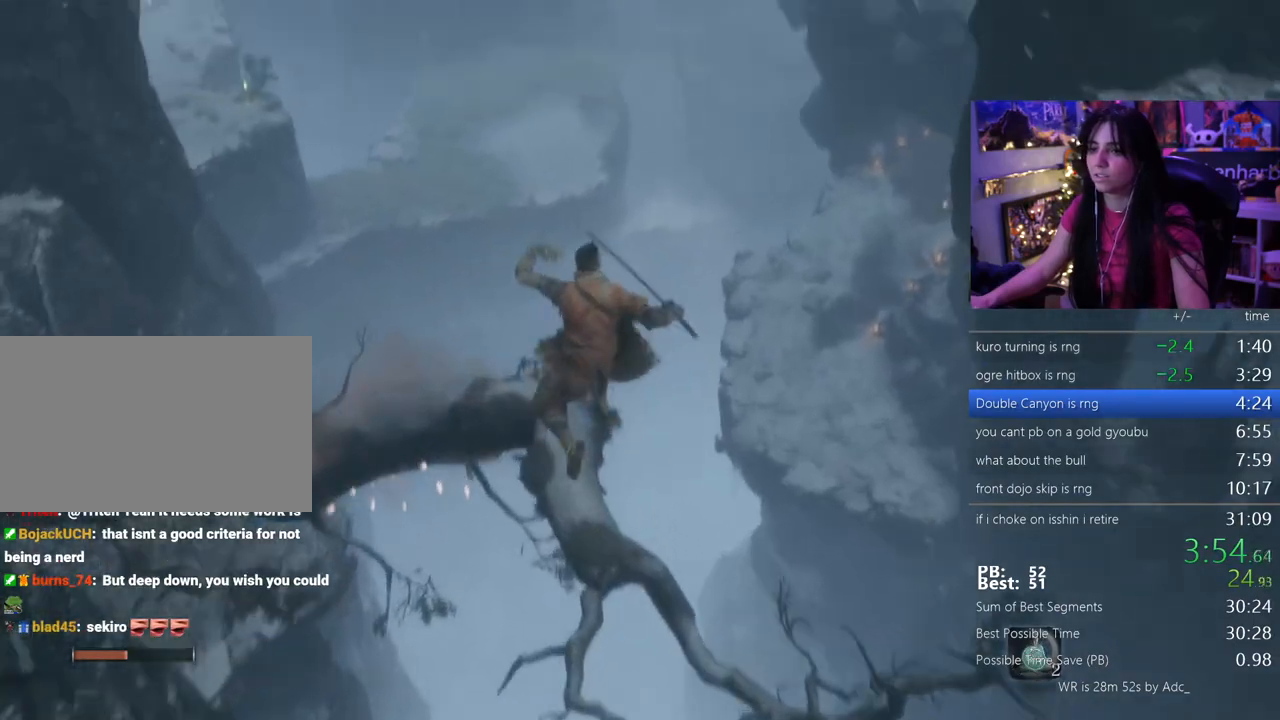
Gameplay with keyboard and mouse; each line is a JSON object with the keys and mouse buttons held at the frame after it. "events" lists presses ("down") and releases ("up") of "1", "2", "3", "4", "5", "a", "alt", "c", "caps_lock", "ctrl", "d", "e", "f", "g", "q", "r", "s", "shift", "space", "t", "tab", "v", "w", "x", "z" and "mouse_wheel" between this image and that frame as [ms after this image, input, new state], when the widget could be followed in between. "mouse_wheel" = the "wheel" button of the "mouse" list. No other keys are recorded. "wheel" means that the mouse wheel is clicked or scrolled. Not read: mouse_move.
{"keys": ["shift", "w"], "mouse": [], "events": [[300, "w", "down"], [350, "shift", "down"]]}
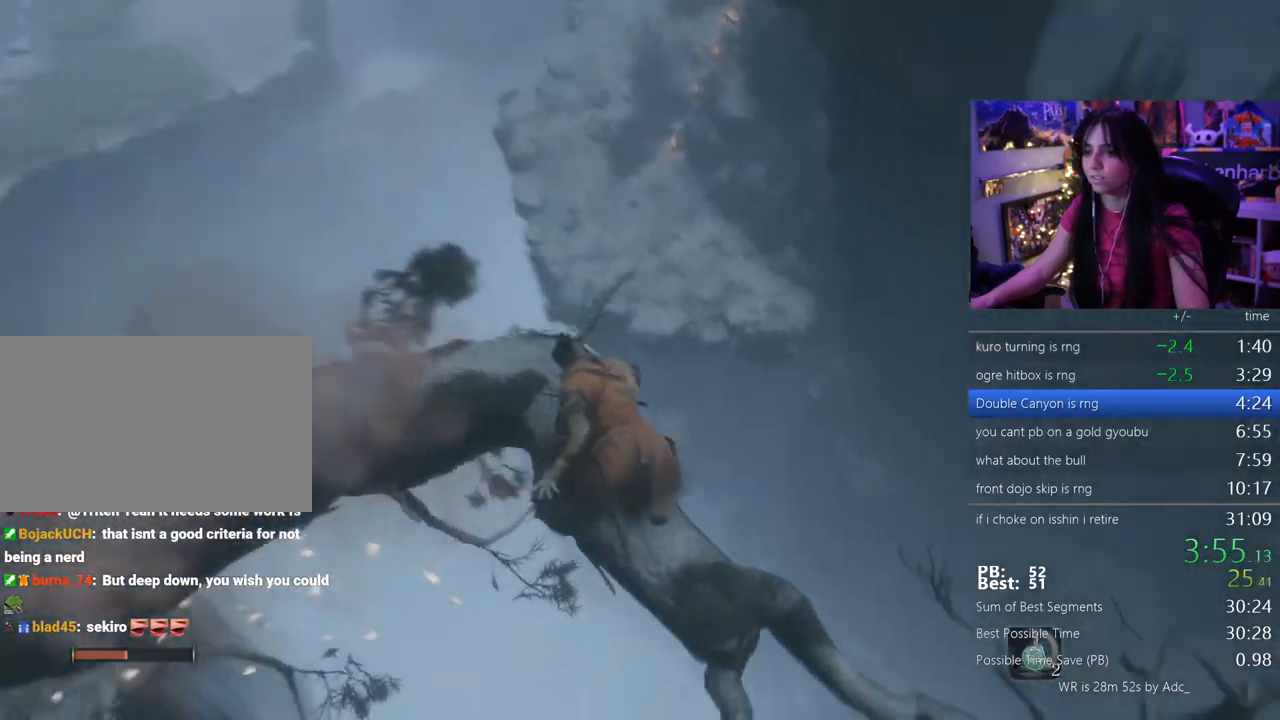
{"keys": ["shift", "w"], "mouse": [], "events": [[83, "space", "down"], [167, "space", "up"], [450, "space", "down"], [500, "space", "up"]]}
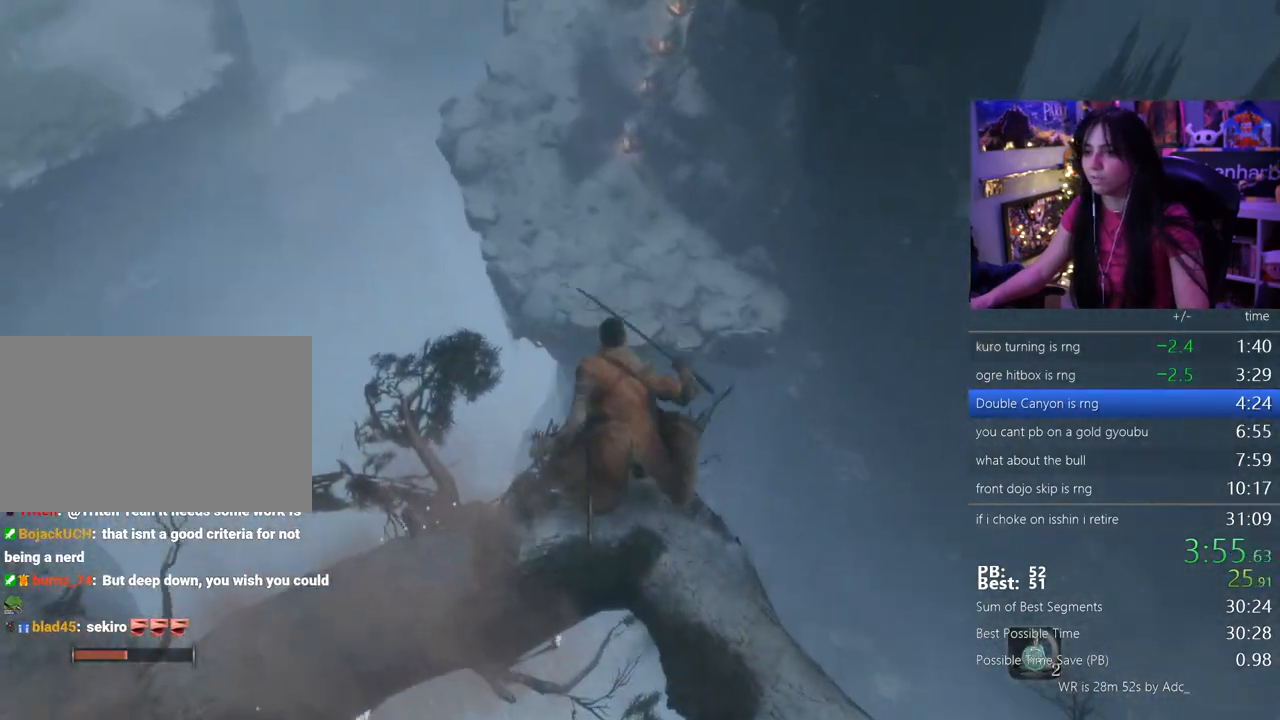
{"keys": ["shift", "w"], "mouse": [], "events": [[100, "space", "down"], [183, "space", "up"]]}
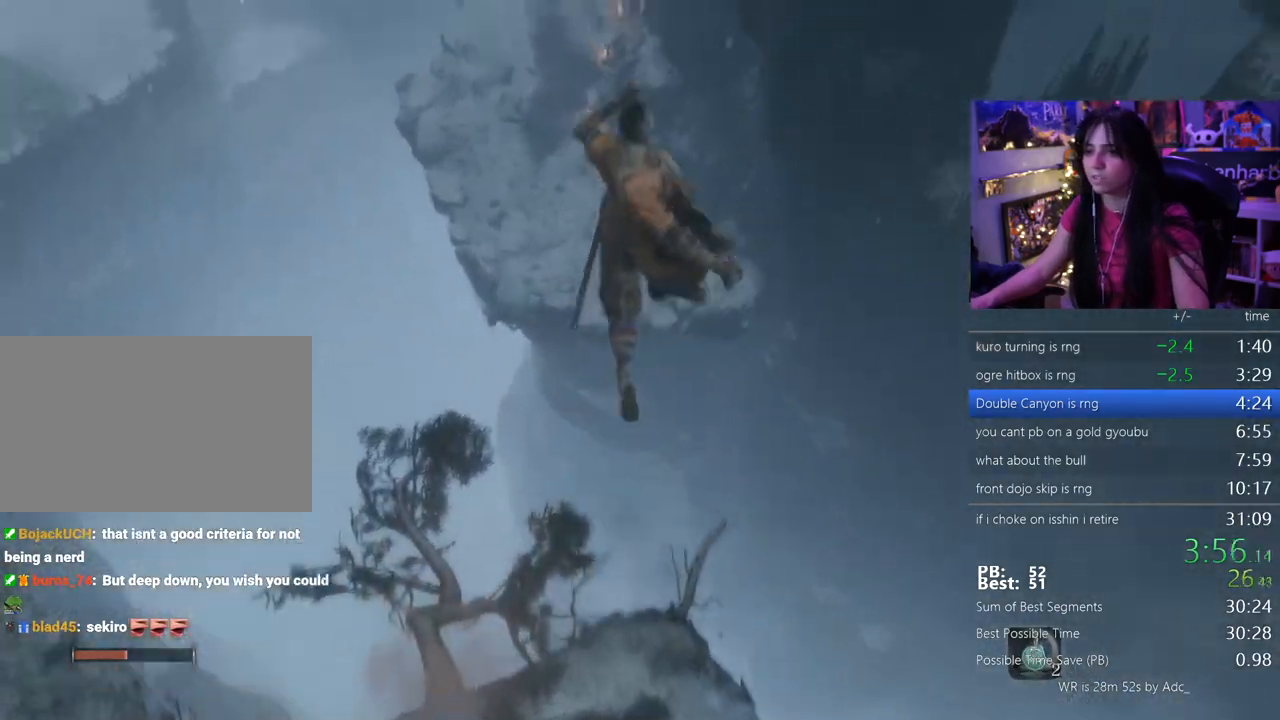
{"keys": ["shift", "w"], "mouse": [], "events": []}
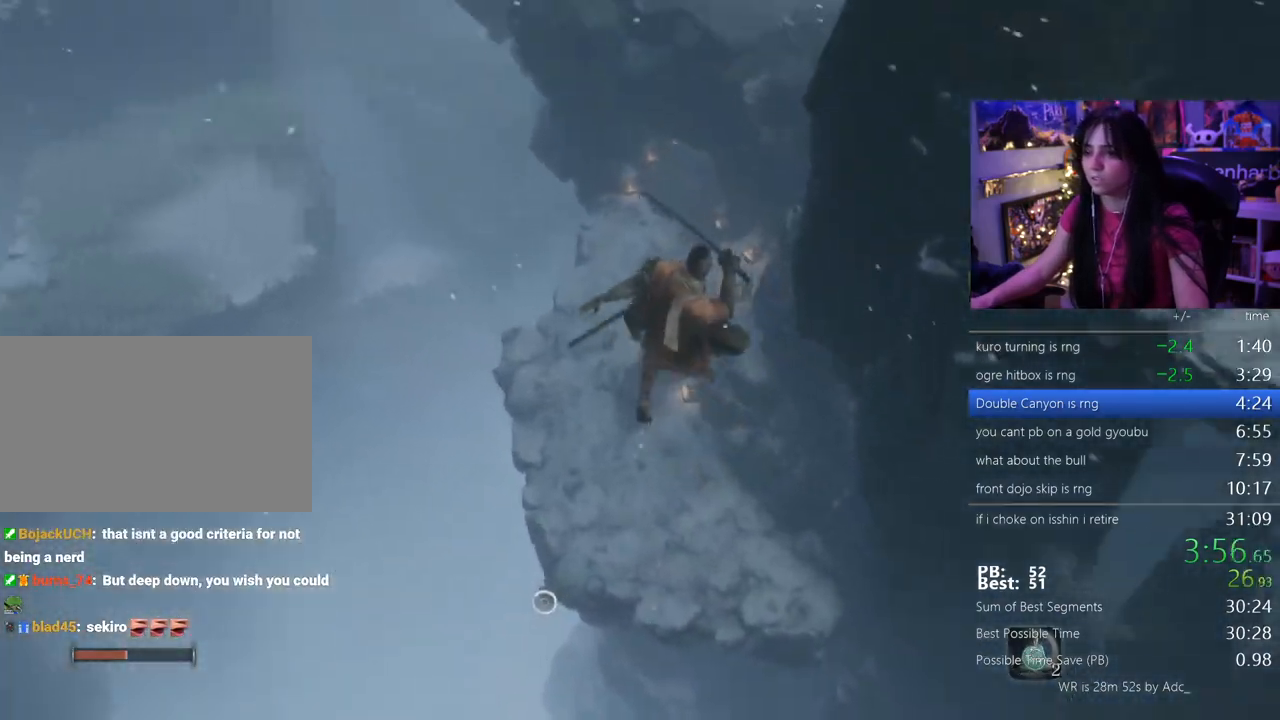
{"keys": ["shift", "w"], "mouse": [], "events": []}
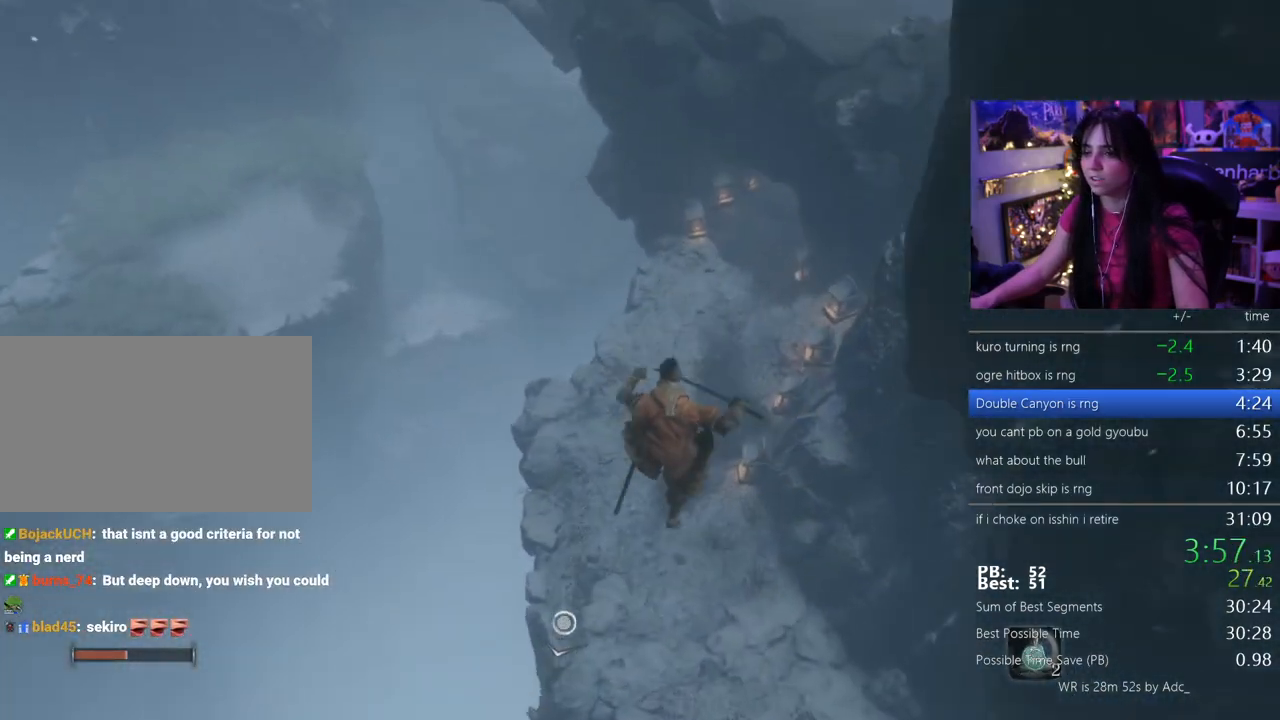
{"keys": ["shift", "w"], "mouse": [], "events": []}
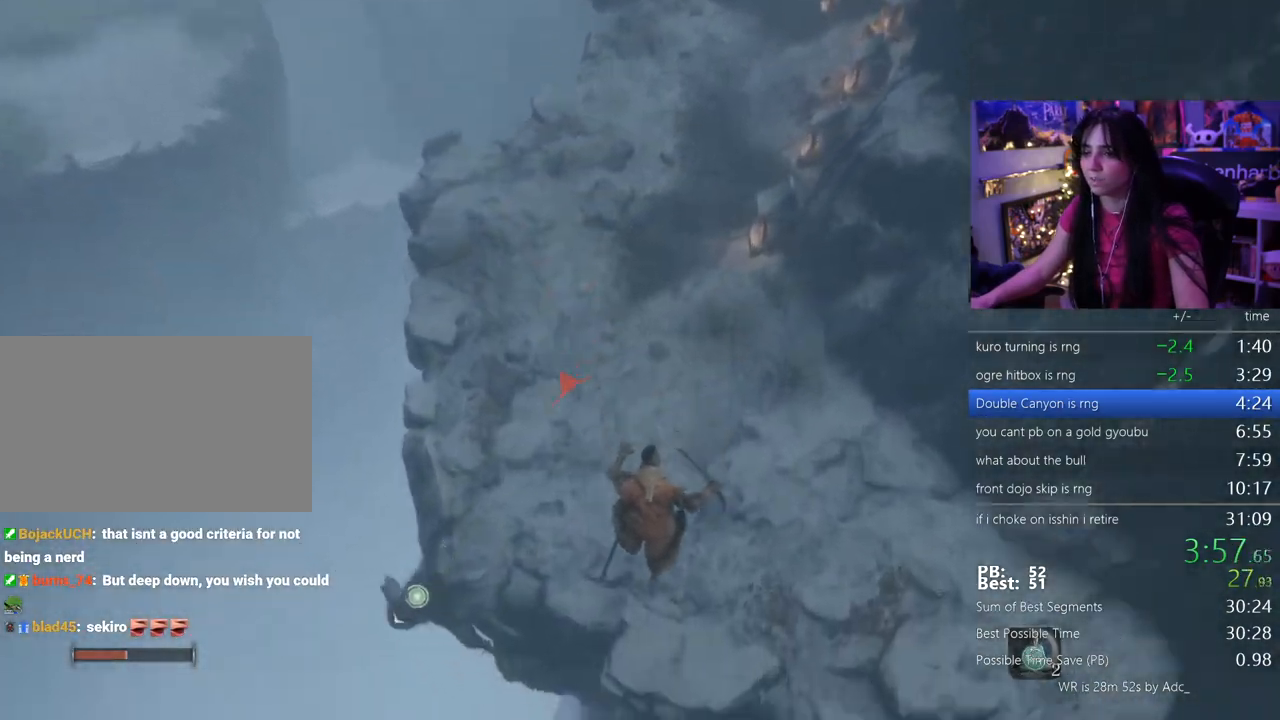
{"keys": ["shift", "w"], "mouse": [], "events": []}
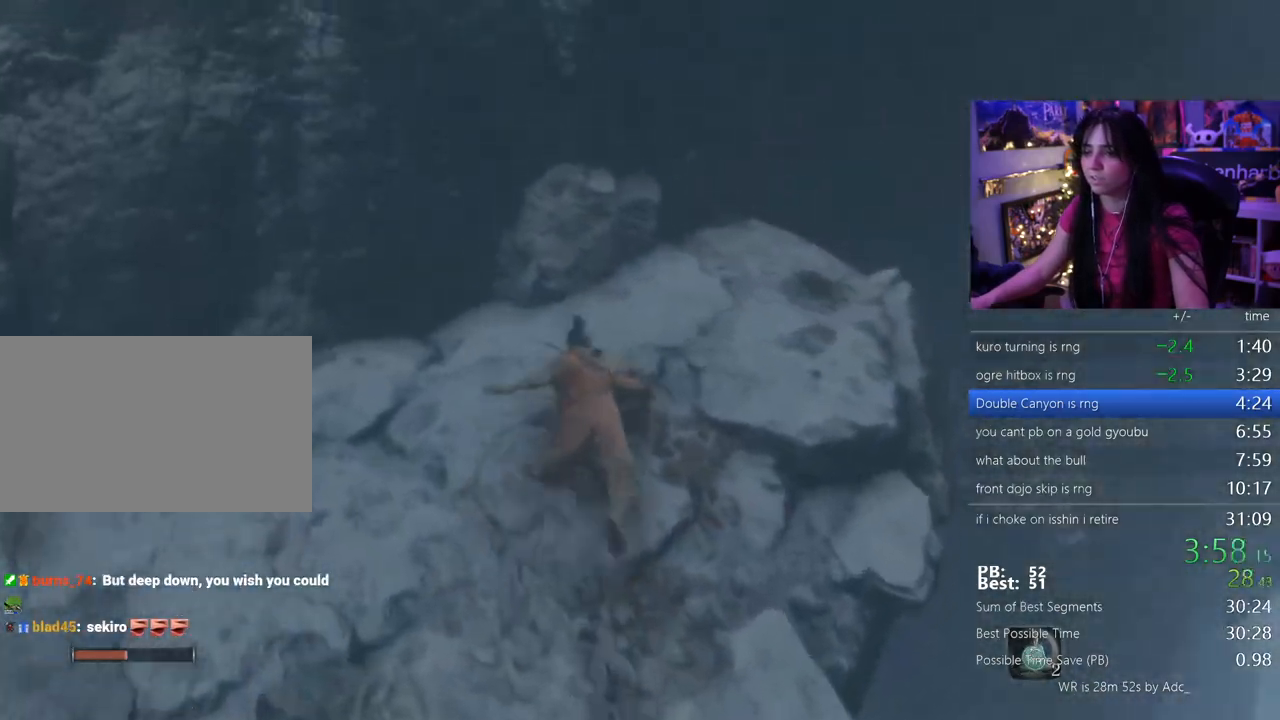
{"keys": ["shift", "w"], "mouse": [], "events": []}
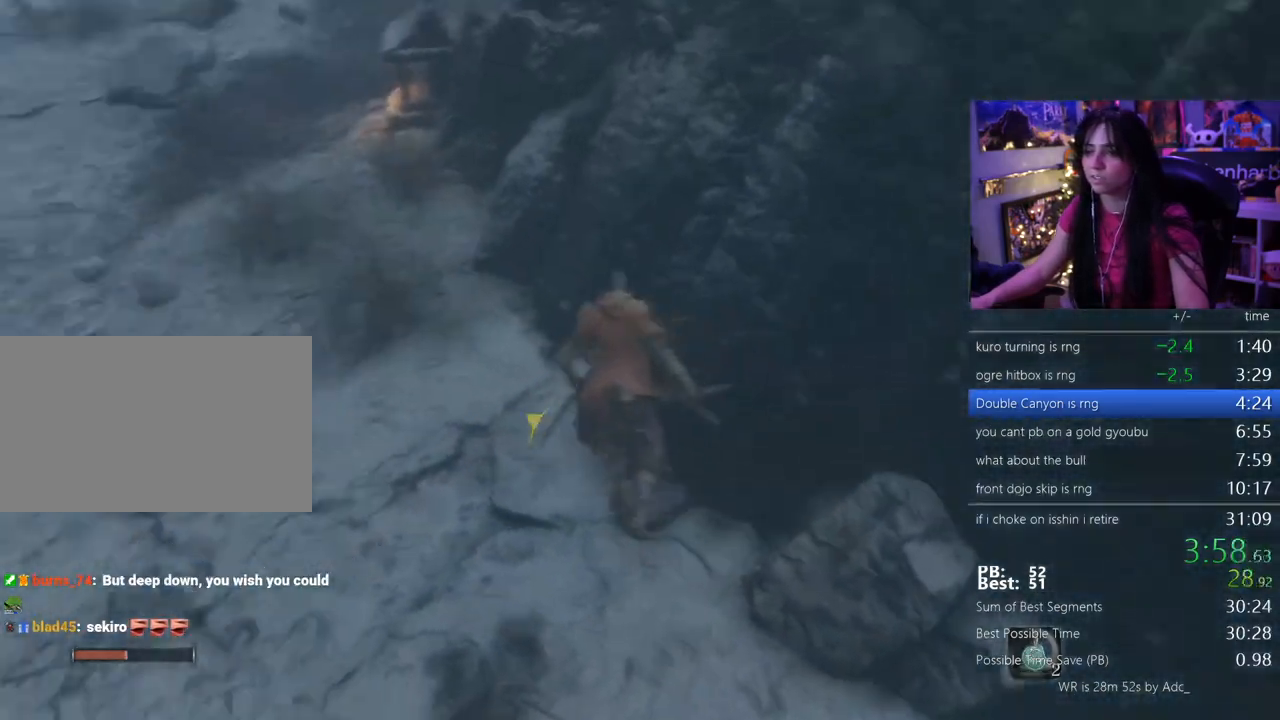
{"keys": ["shift", "w"], "mouse": [], "events": []}
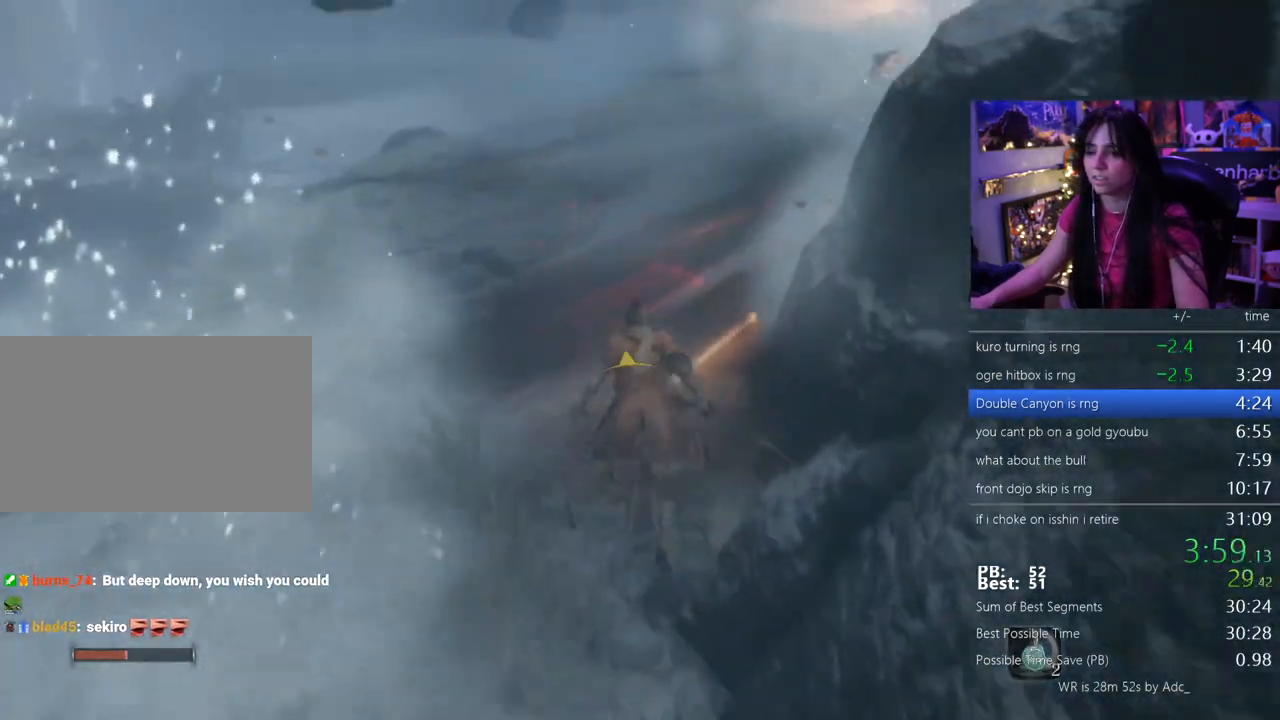
{"keys": ["shift", "w"], "mouse": [], "events": []}
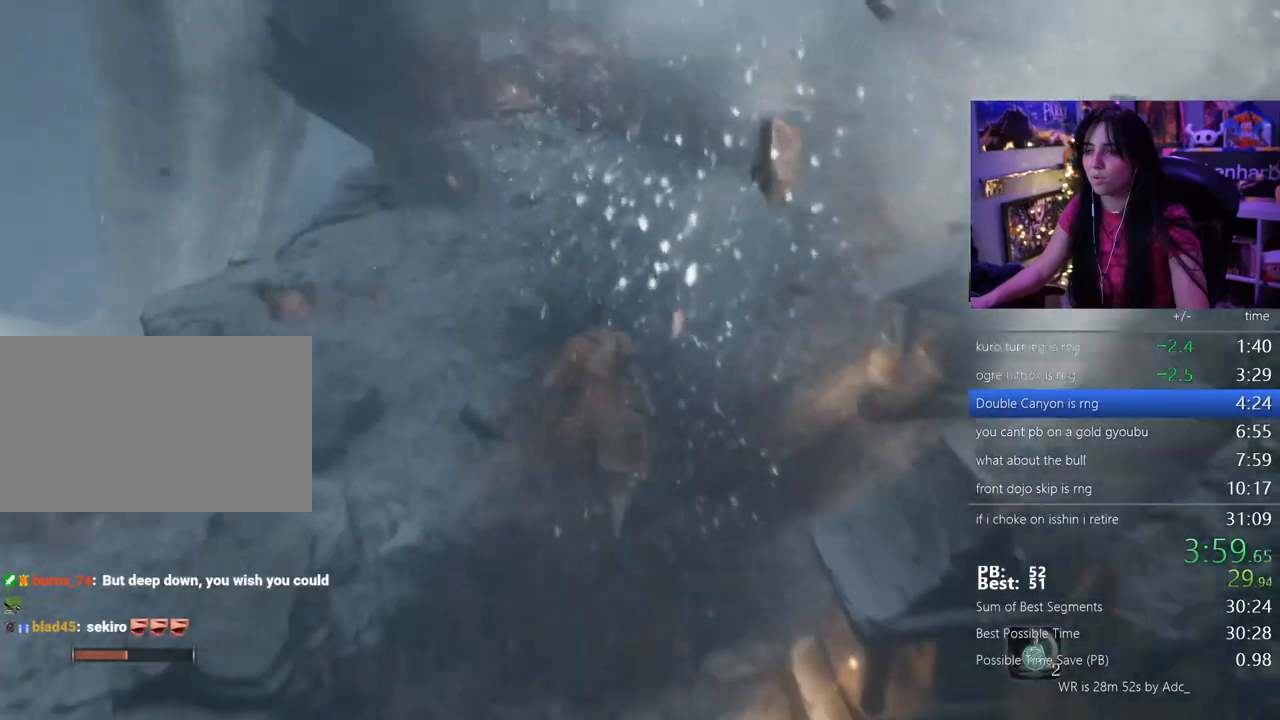
{"keys": ["shift", "w"], "mouse": [], "events": []}
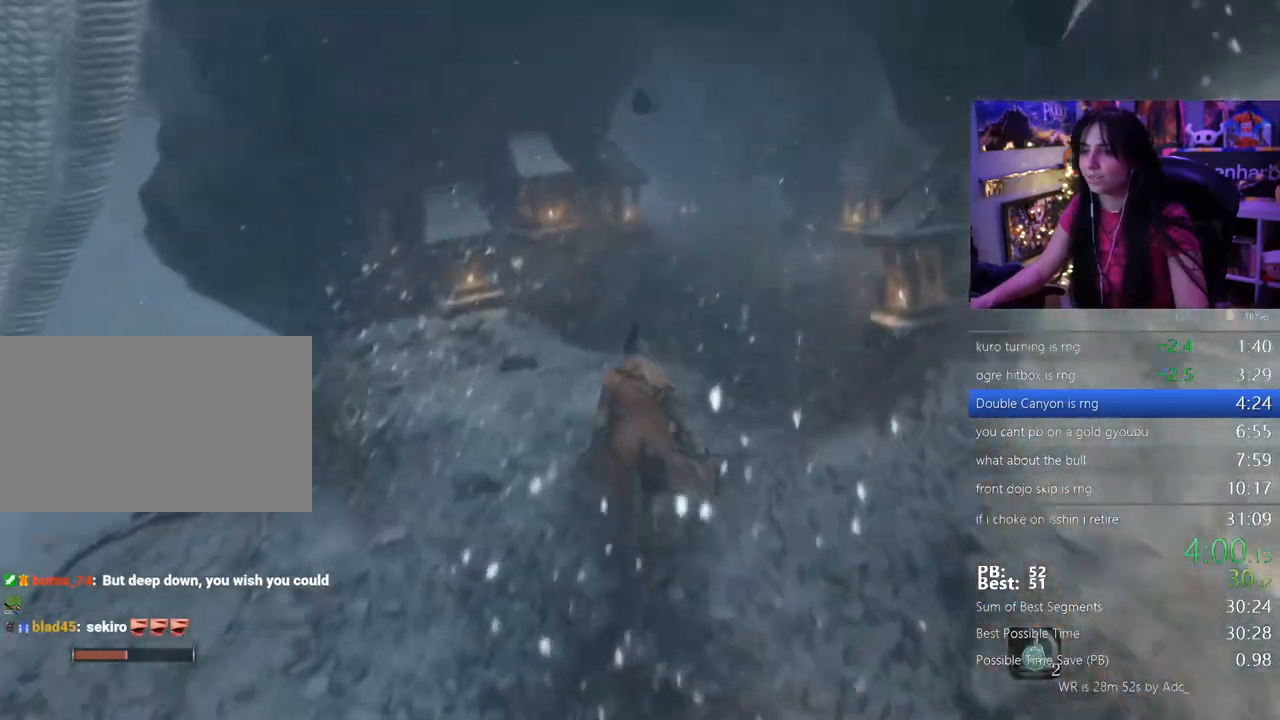
{"keys": ["shift", "w"], "mouse": [], "events": []}
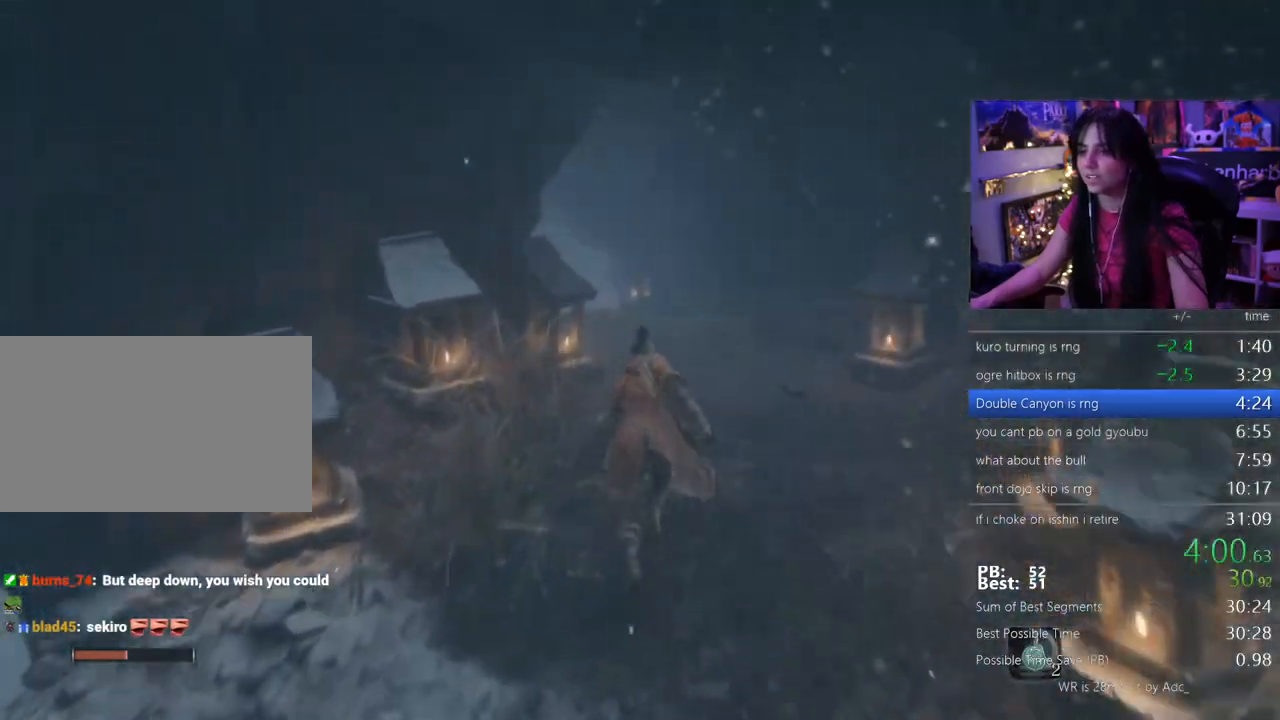
{"keys": ["shift", "w"], "mouse": [], "events": []}
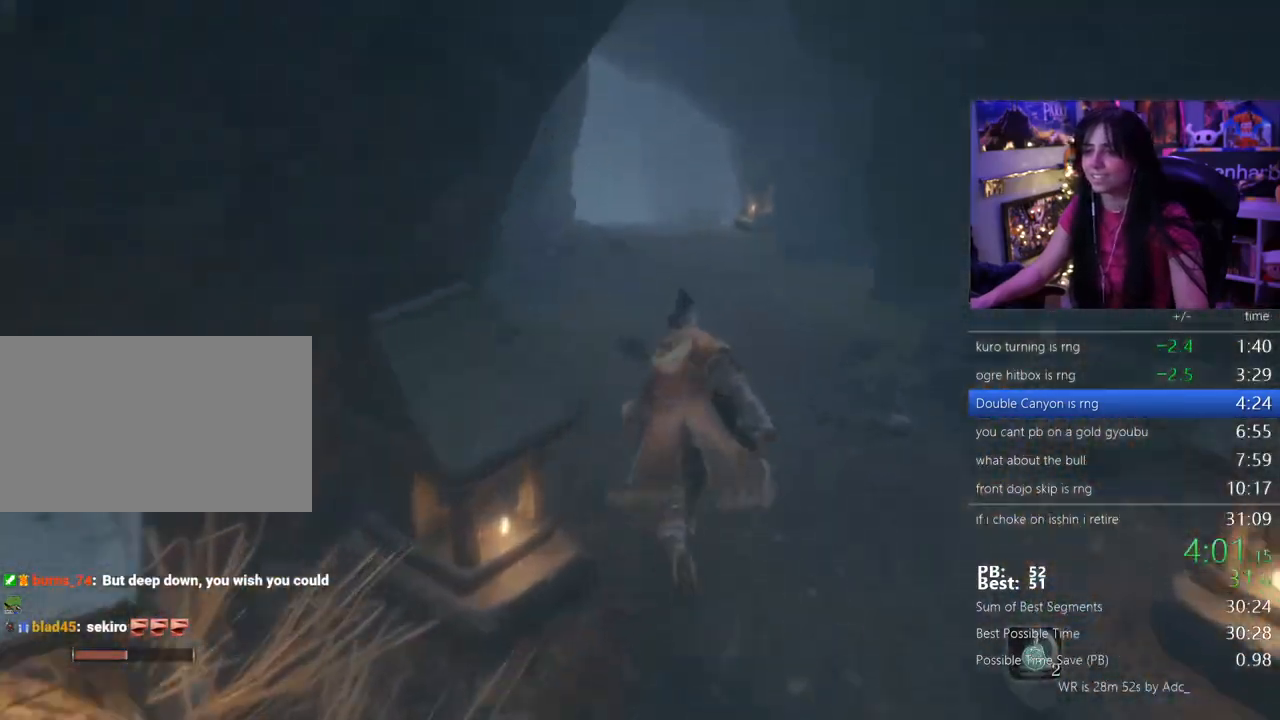
{"keys": ["shift", "w"], "mouse": [], "events": []}
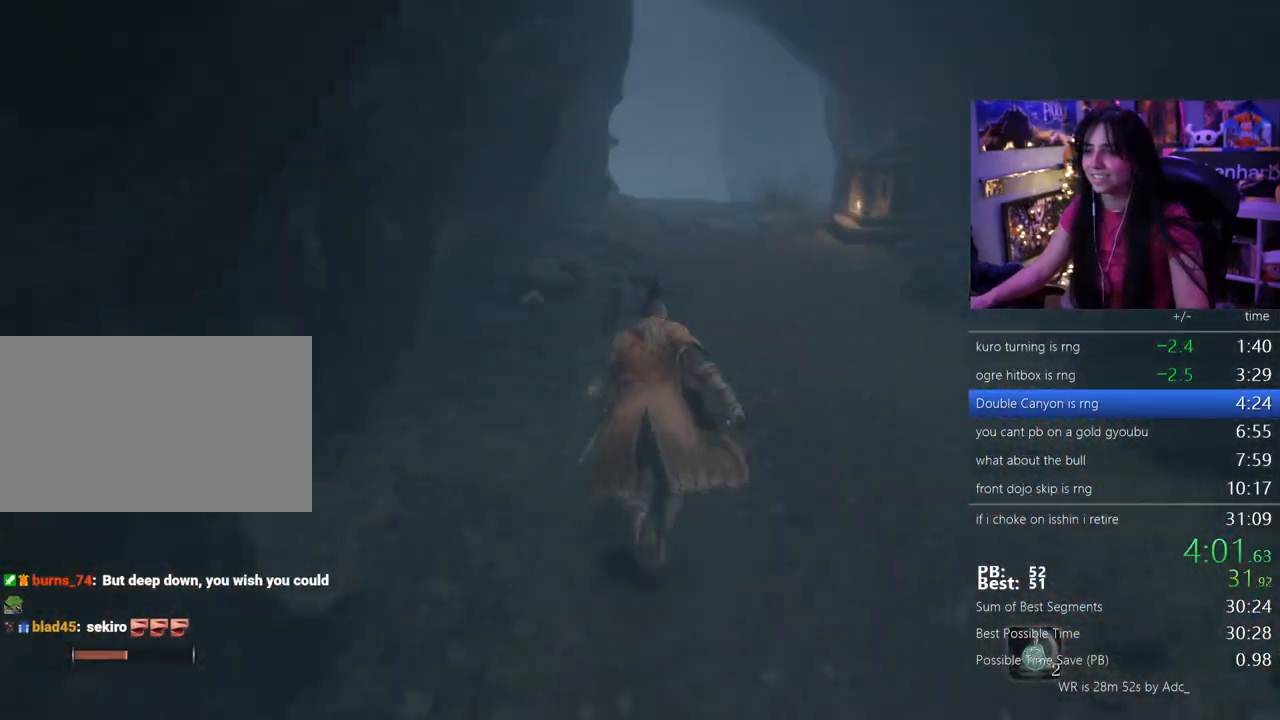
{"keys": ["shift", "w"], "mouse": [], "events": []}
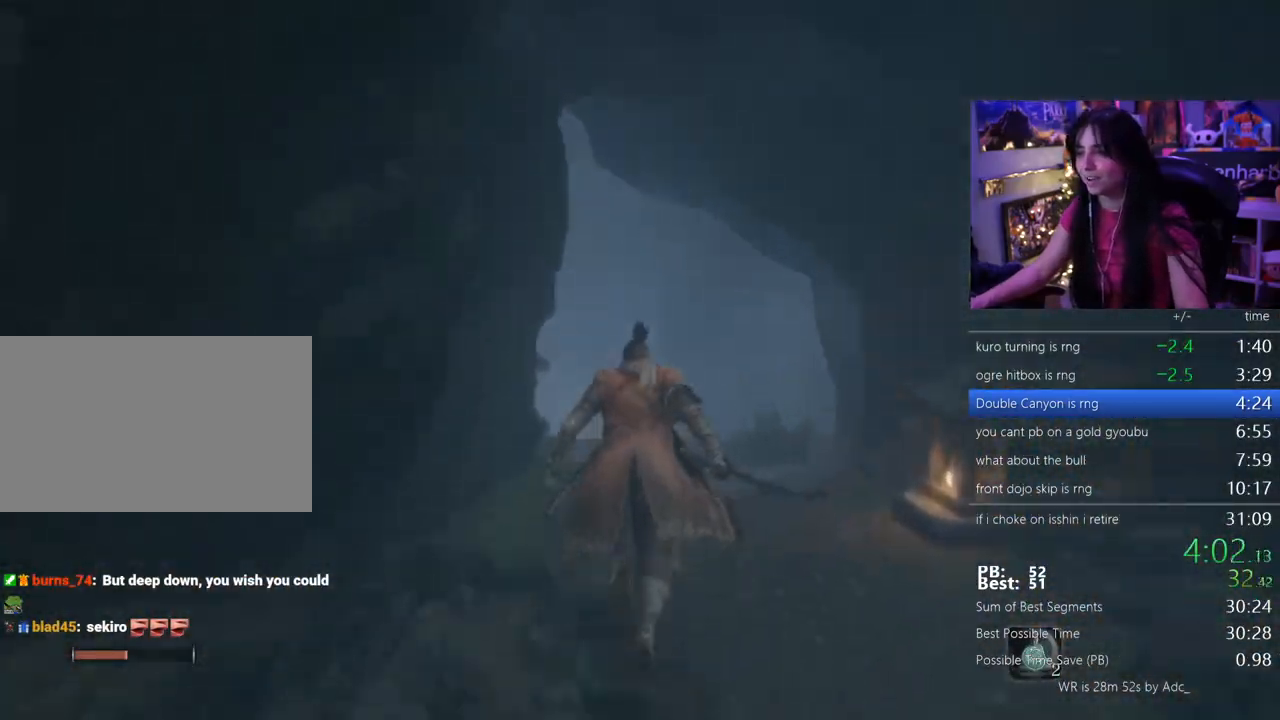
{"keys": ["shift", "w"], "mouse": [], "events": []}
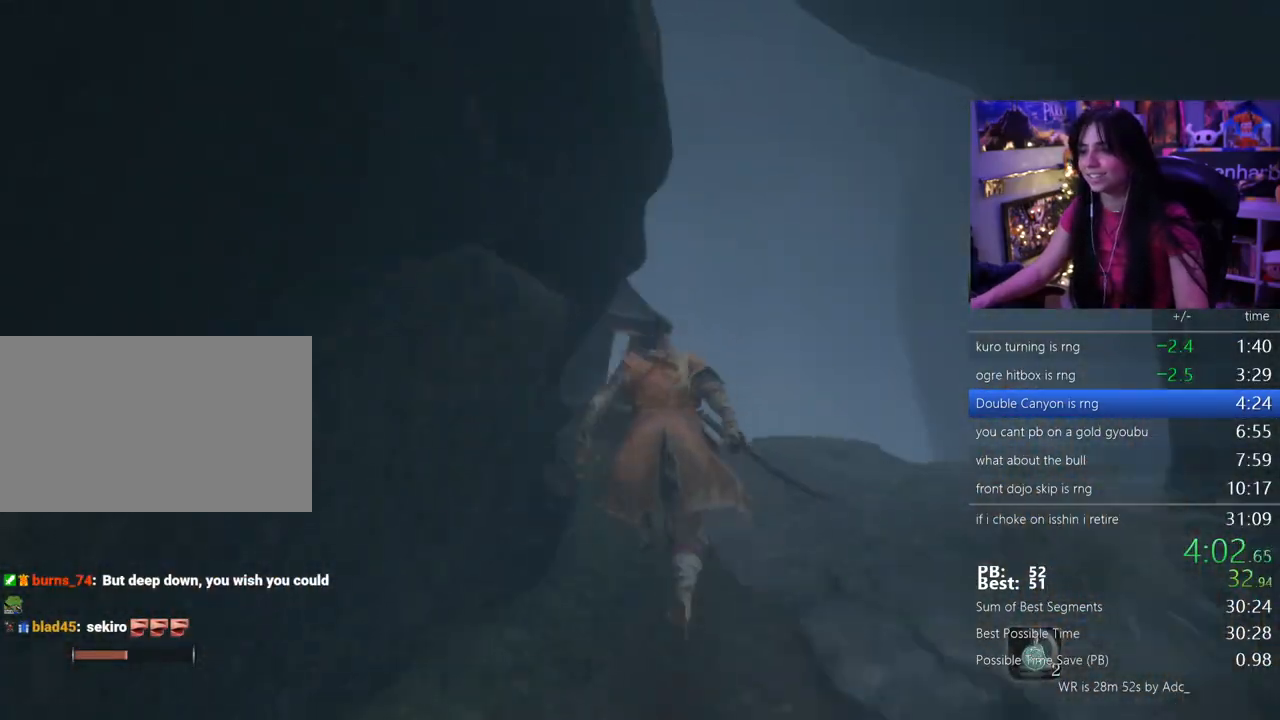
{"keys": ["shift", "w"], "mouse": [], "events": []}
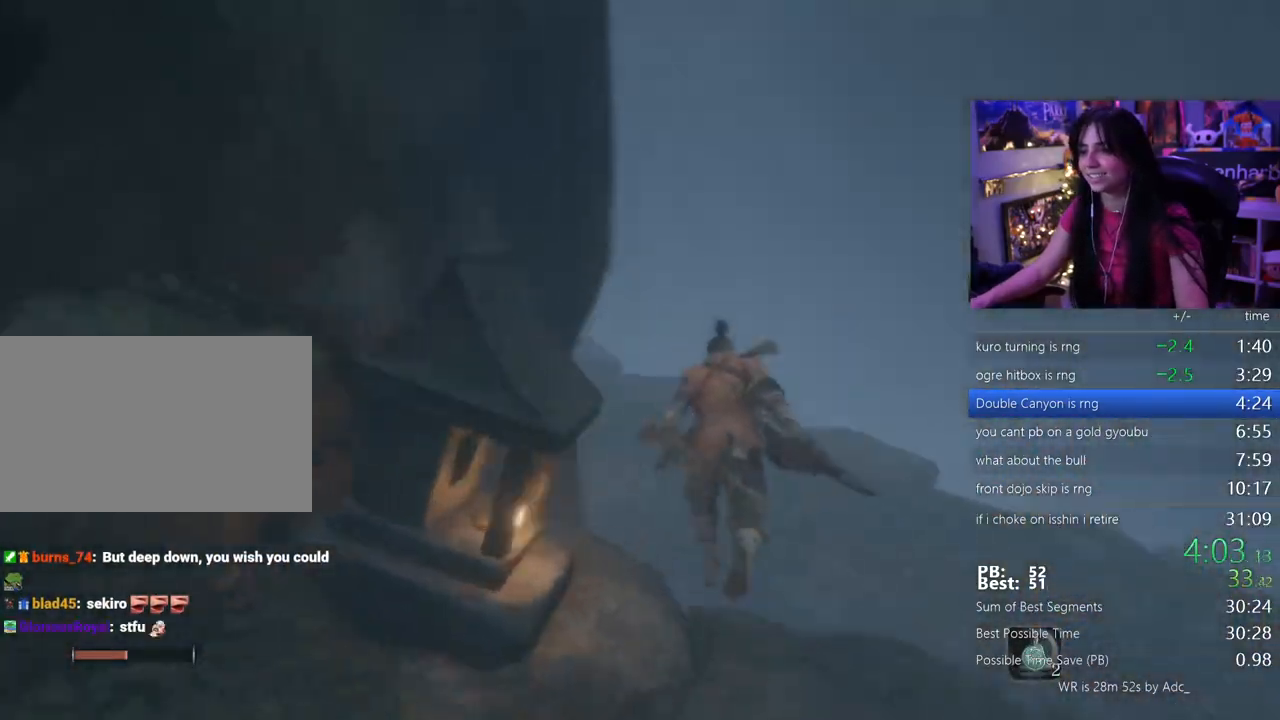
{"keys": ["shift", "w"], "mouse": [], "events": []}
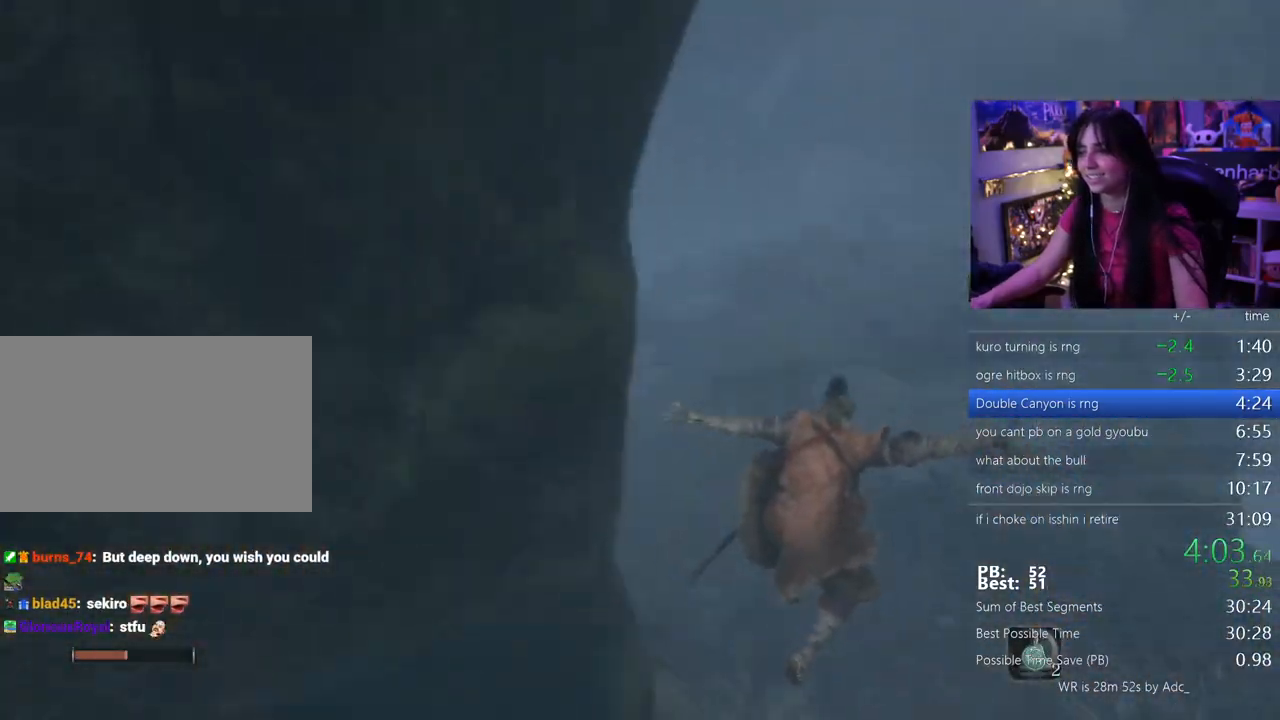
{"keys": ["shift", "w"], "mouse": [], "events": []}
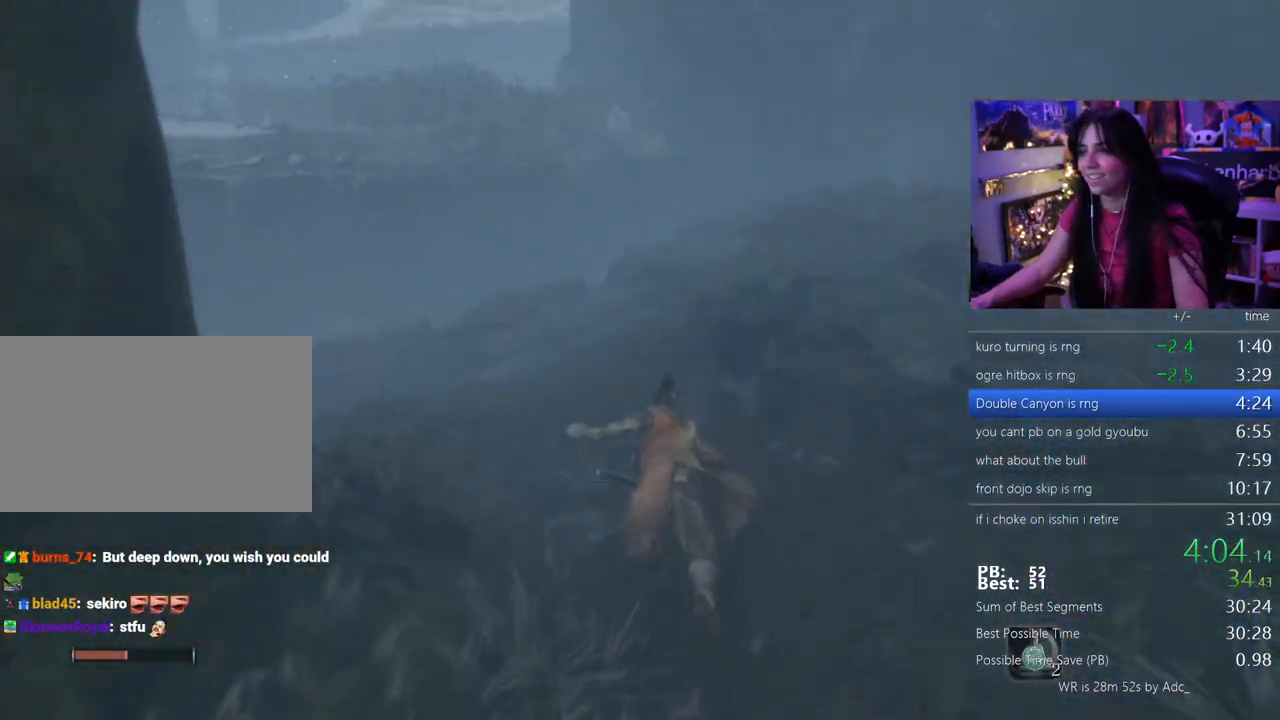
{"keys": ["shift", "w"], "mouse": [], "events": []}
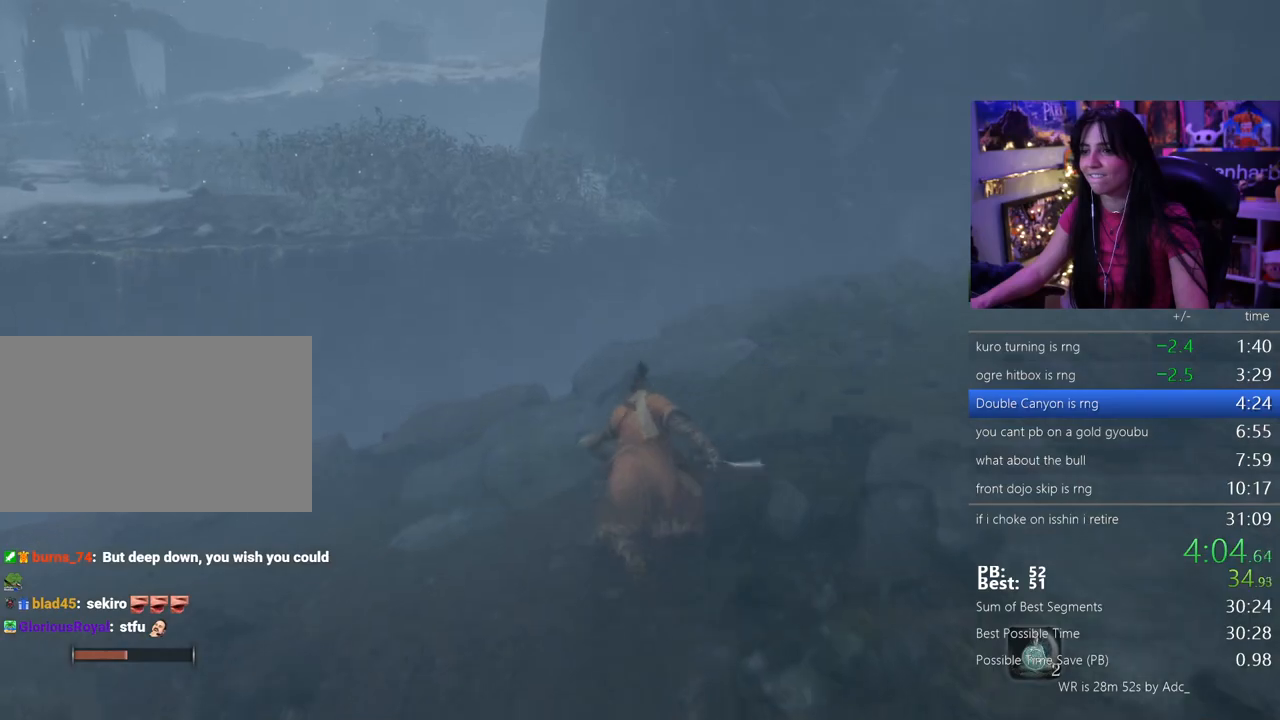
{"keys": ["shift", "w"], "mouse": [], "events": []}
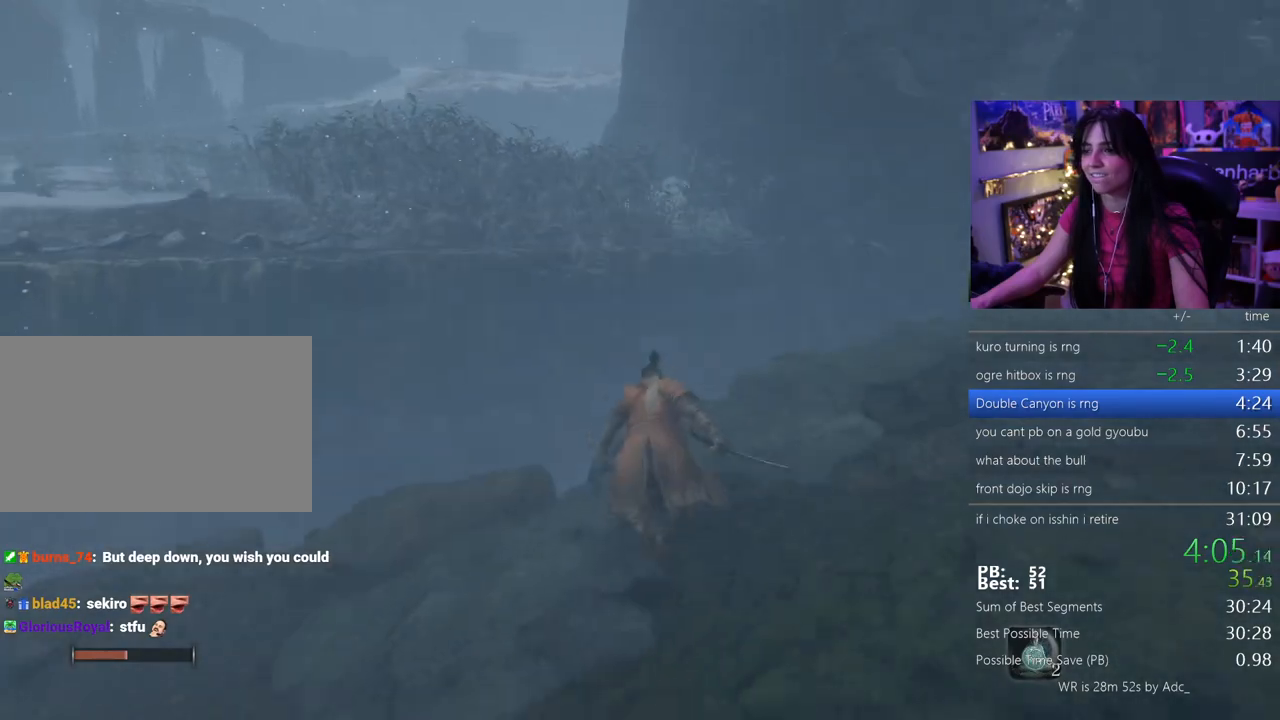
{"keys": ["shift", "w"], "mouse": [], "events": [[350, "space", "down"], [433, "space", "up"]]}
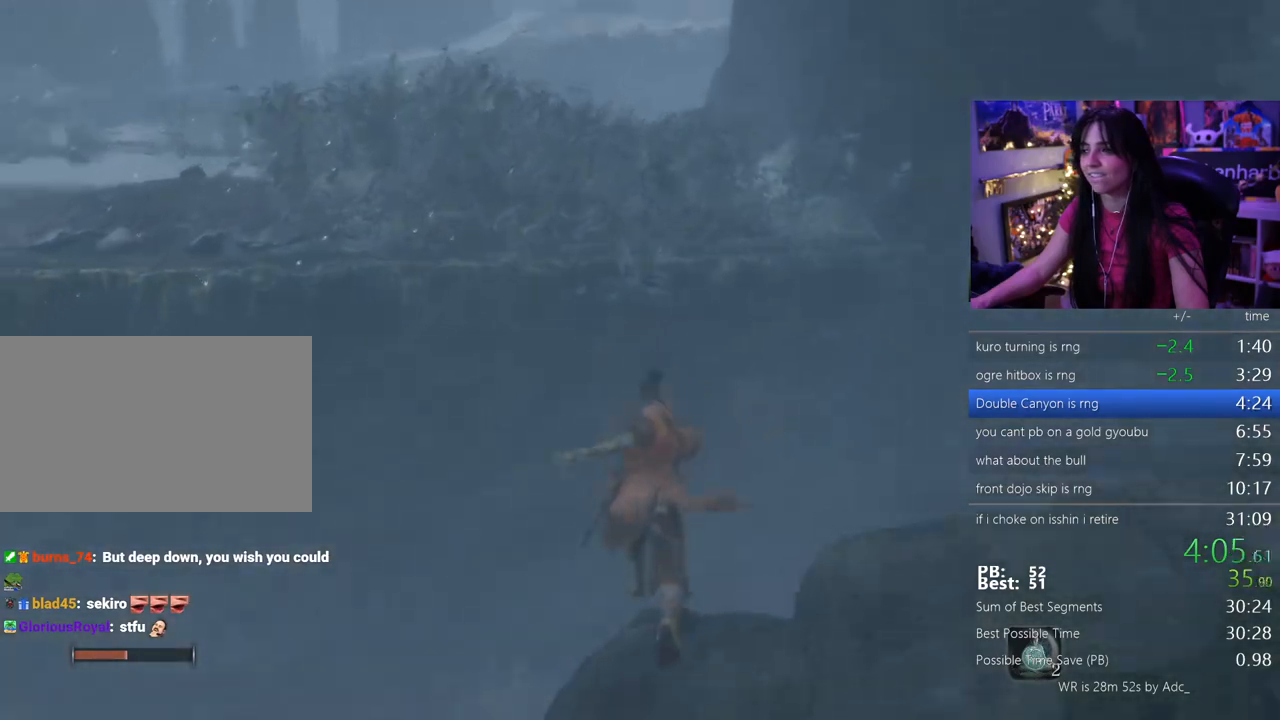
{"keys": ["shift", "w"], "mouse": []}